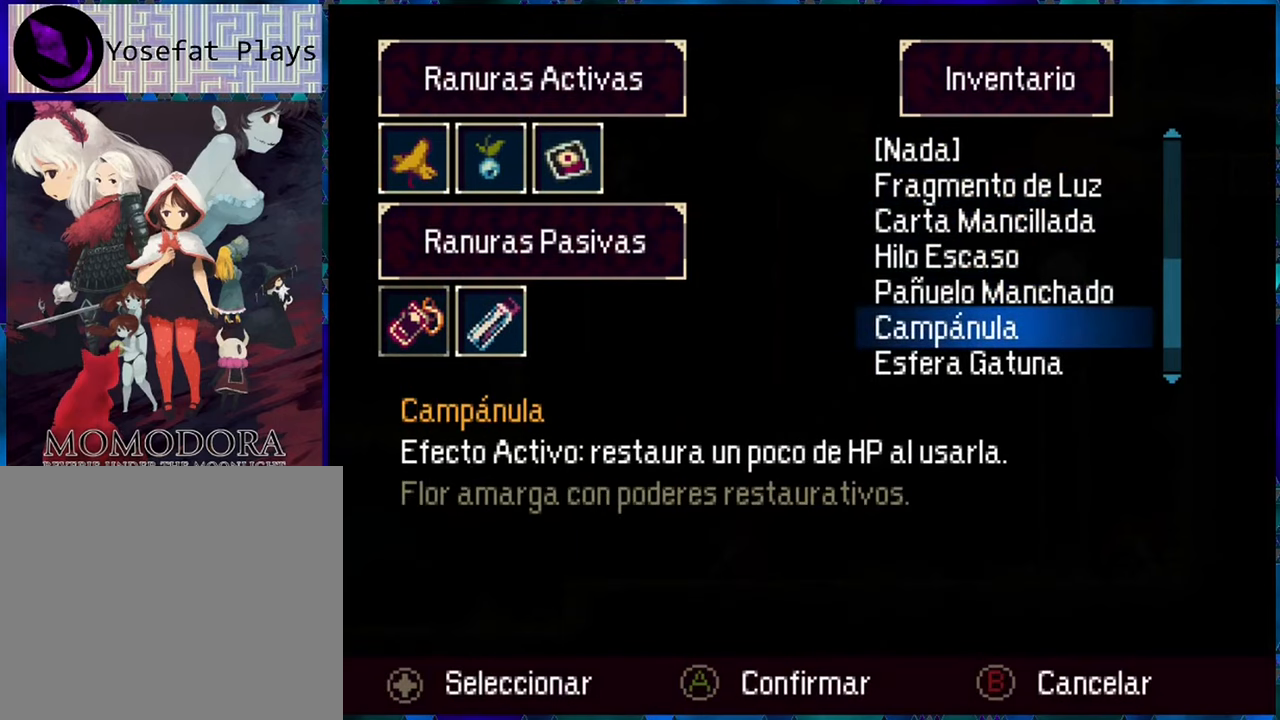
Gameplay with a controller (Nintendo layout); each line is a JSON object with the inputs held at the frame after it. "events" lists button and stick changes between this image and that frame as [ms after this image, input, new state], when the widget could be followed in between. Not read: L3 R3.
{"buttons": [], "left_stick": "center", "right_stick": "center", "events": []}
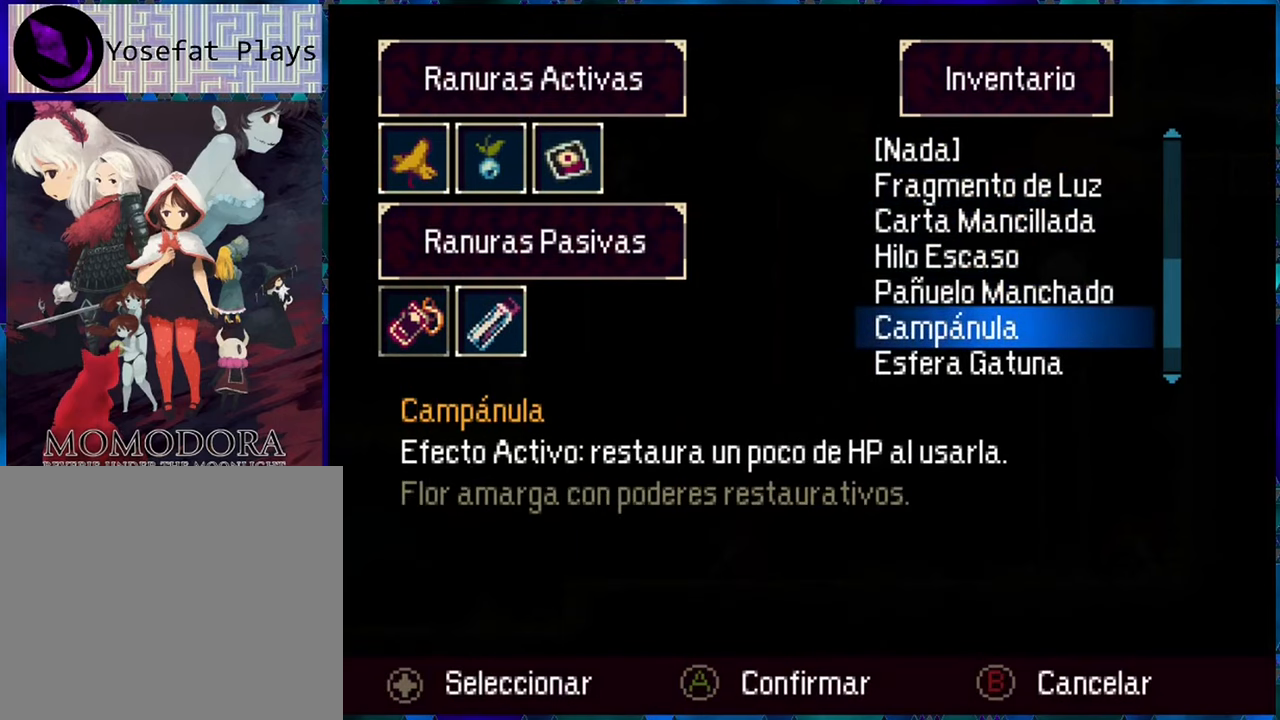
{"buttons": [], "left_stick": "center", "right_stick": "center", "events": []}
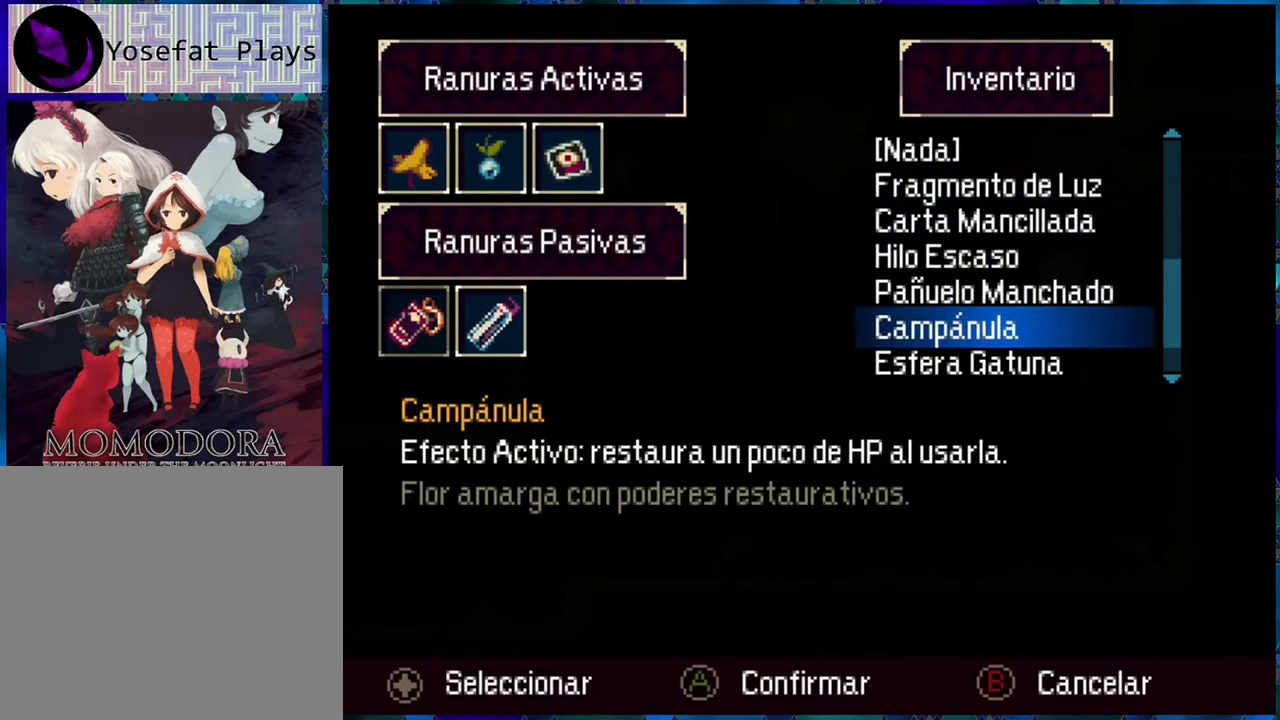
{"buttons": [], "left_stick": "center", "right_stick": "center", "events": []}
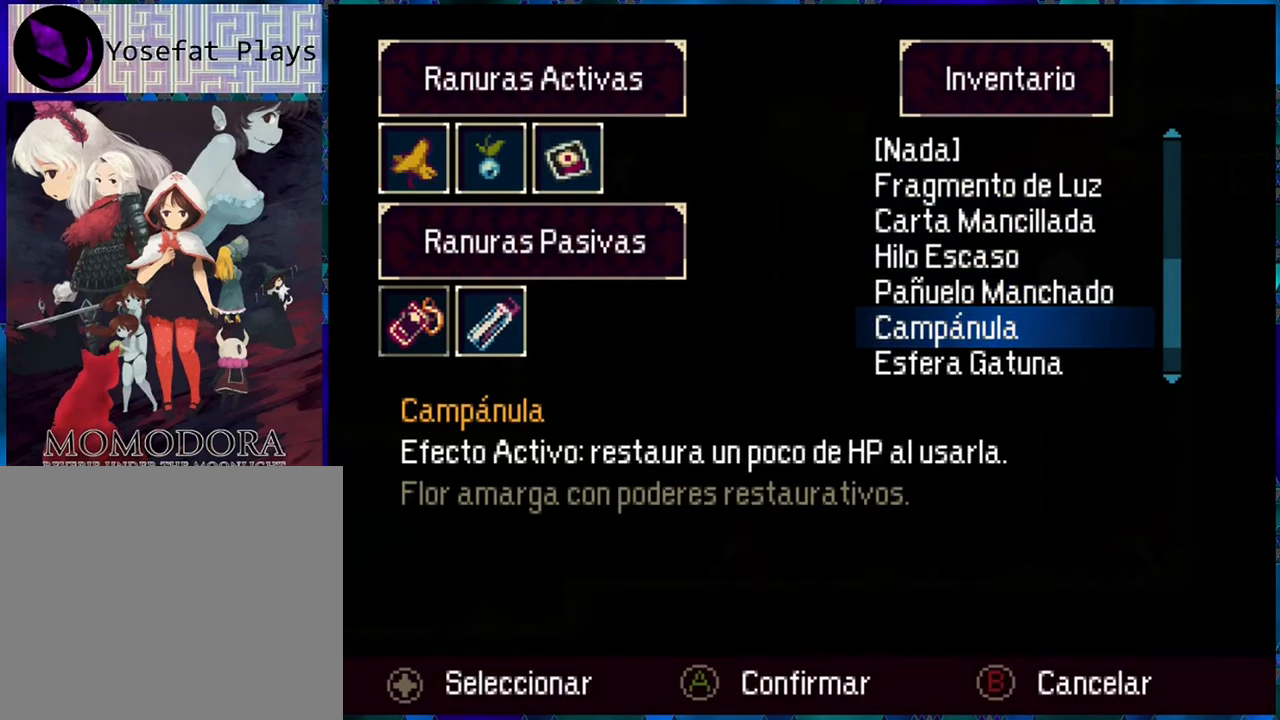
{"buttons": [], "left_stick": "center", "right_stick": "center", "events": []}
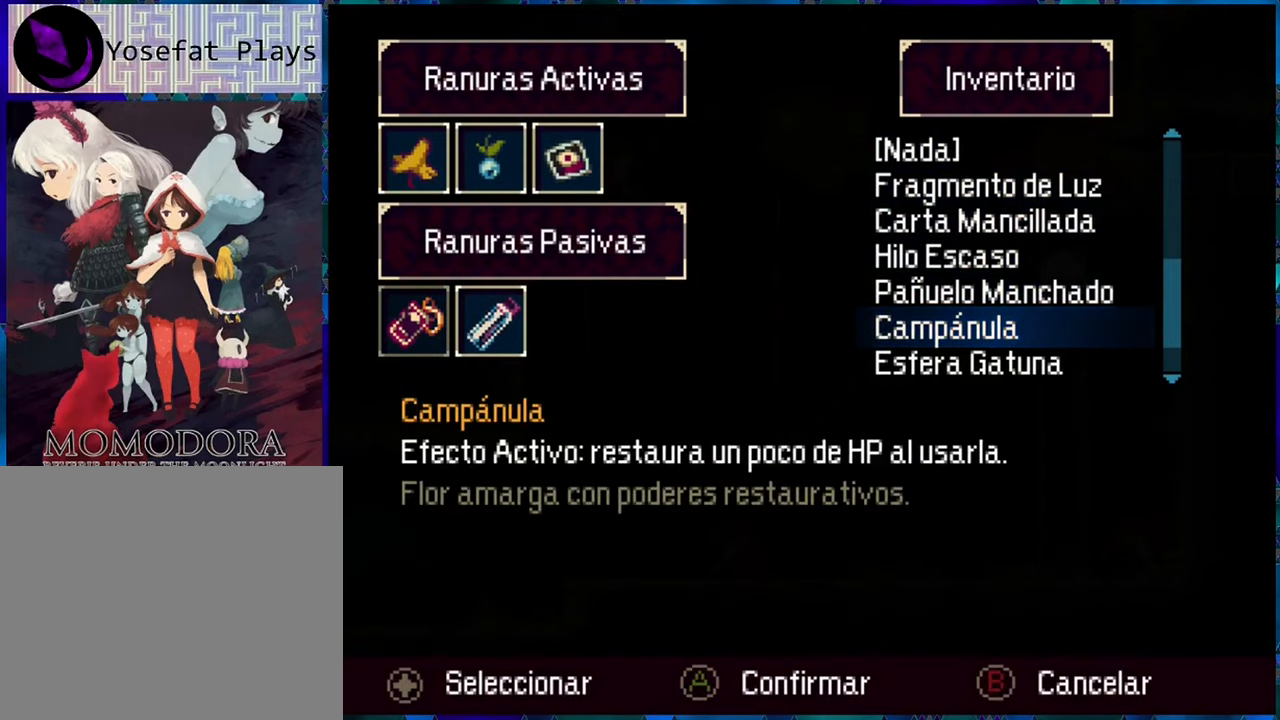
{"buttons": [], "left_stick": "center", "right_stick": "center", "events": [[416, "DPAD_DOWN", "down"], [483, "DPAD_DOWN", "up"]]}
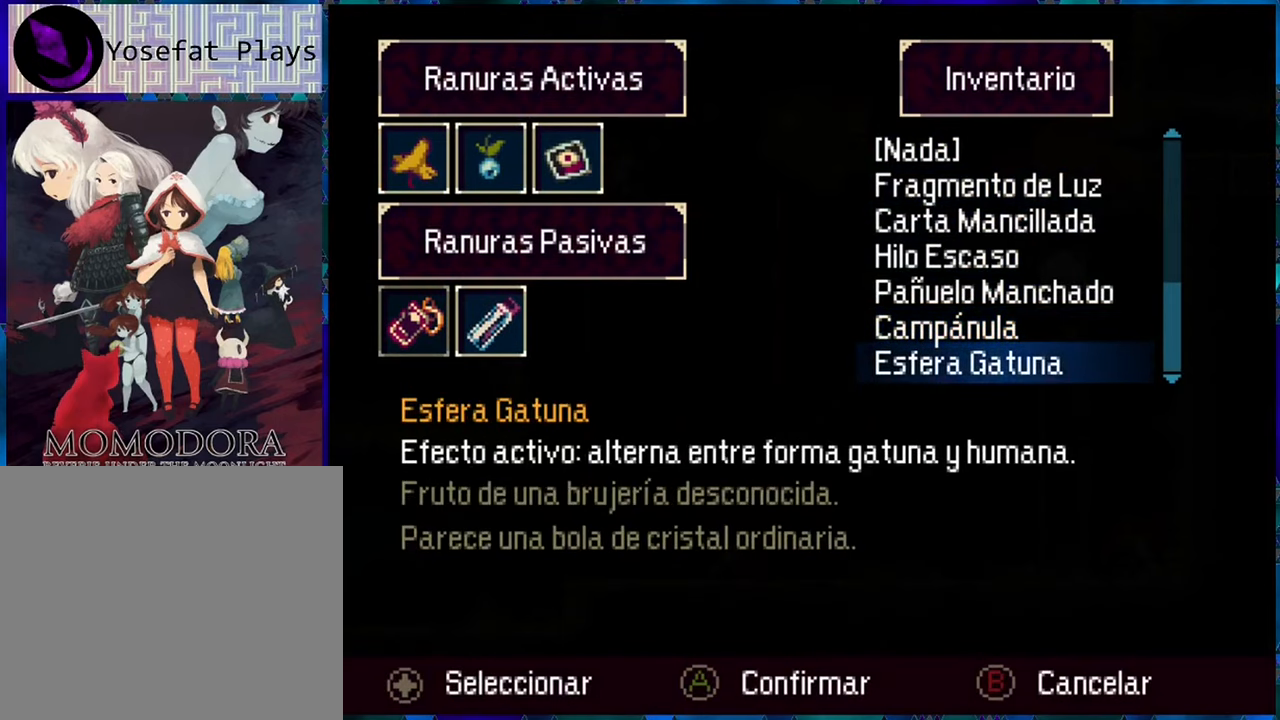
{"buttons": [], "left_stick": "center", "right_stick": "center", "events": [[133, "B", "down"], [250, "B", "up"]]}
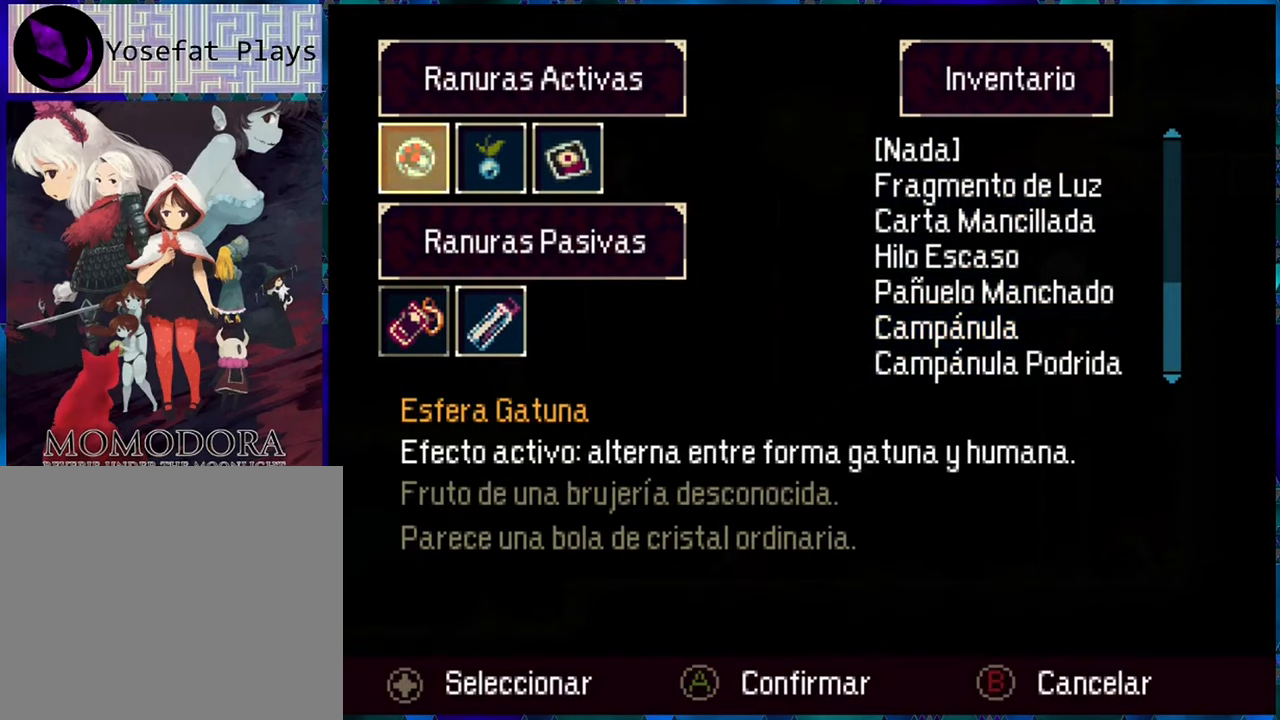
{"buttons": [], "left_stick": "center", "right_stick": "center", "events": [[183, "A", "down"], [283, "A", "up"]]}
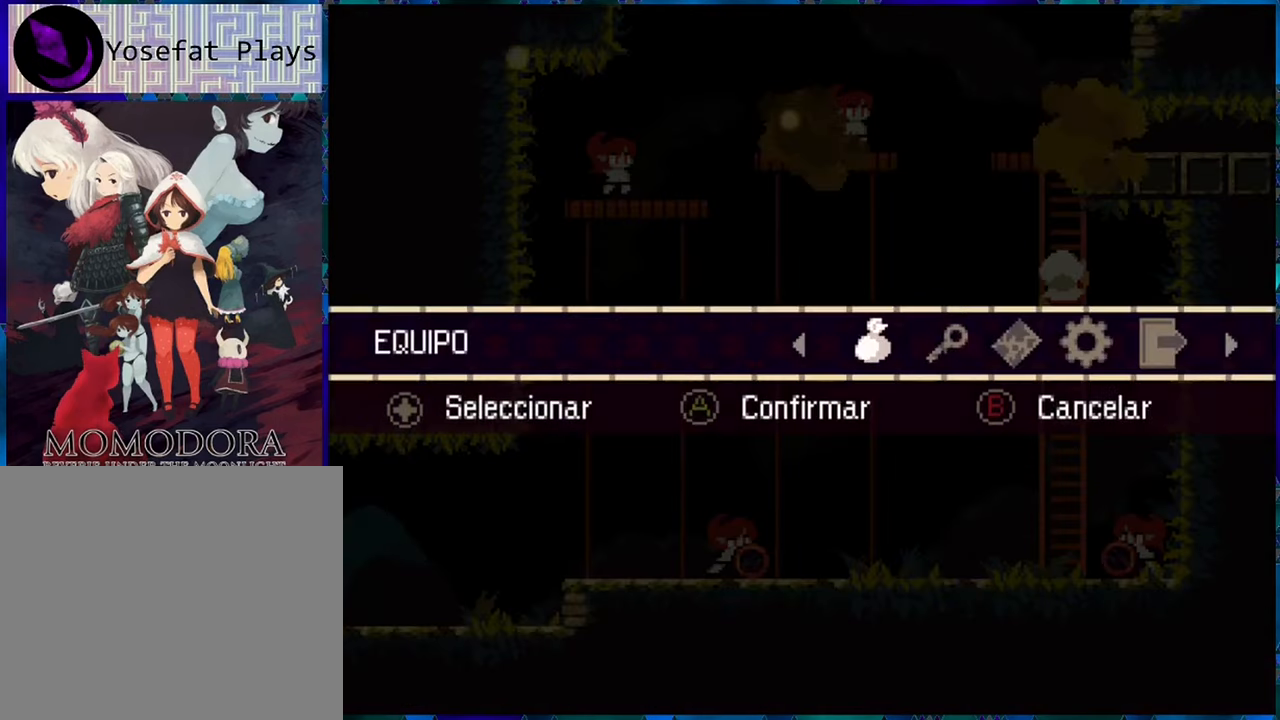
{"buttons": [], "left_stick": "center", "right_stick": "center", "events": [[133, "A", "down"], [233, "A", "up"]]}
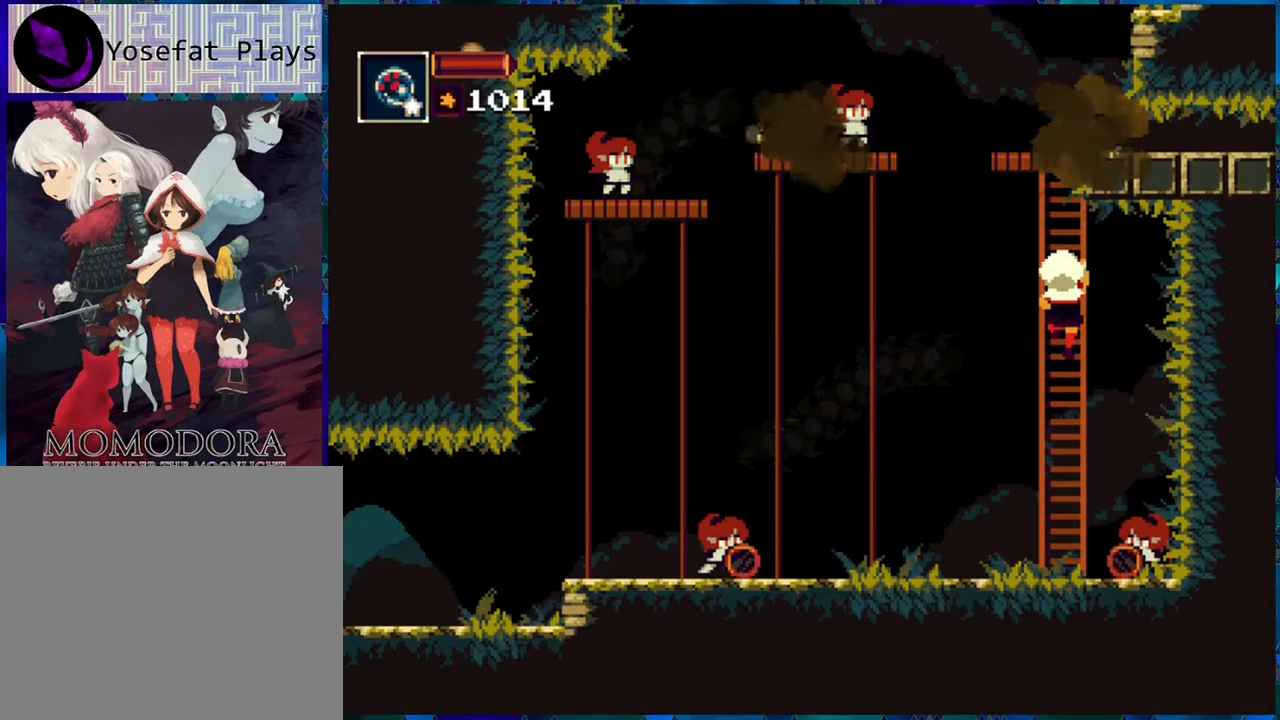
{"buttons": [], "left_stick": "center", "right_stick": "center", "events": []}
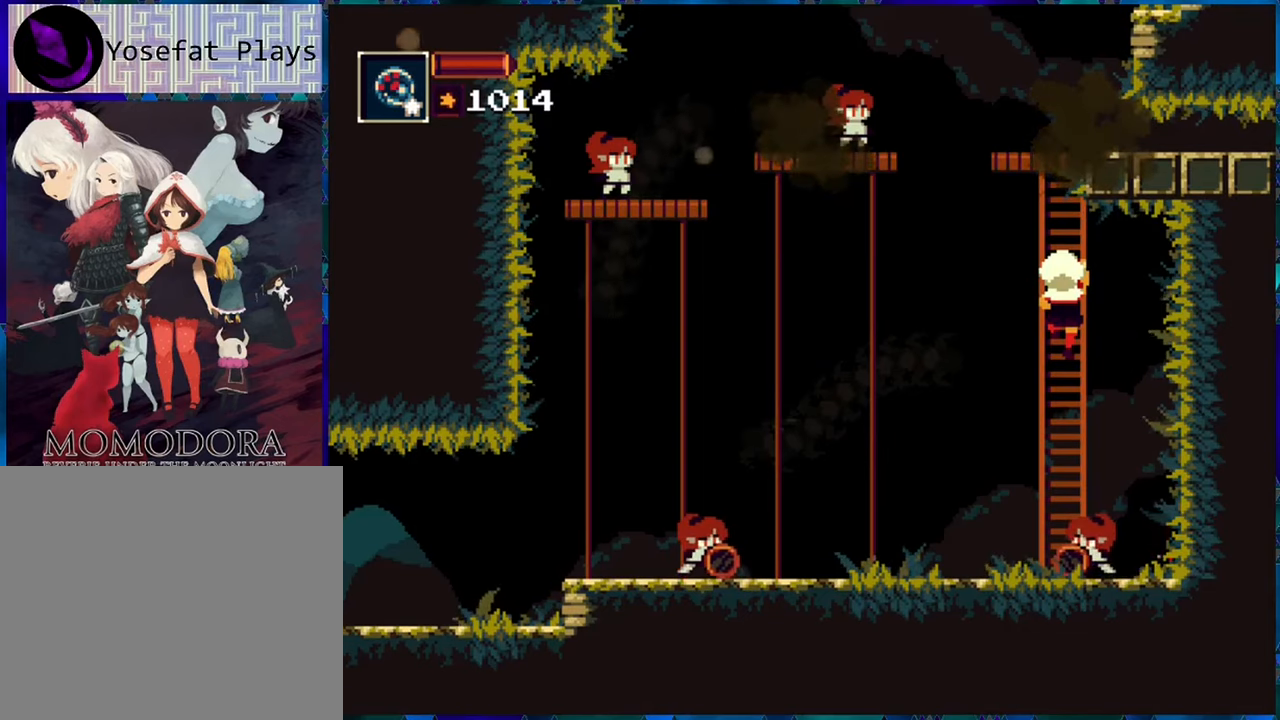
{"buttons": [], "left_stick": "center", "right_stick": "center", "events": [[17, "DPAD_UP", "down"], [350, "DPAD_UP", "up"]]}
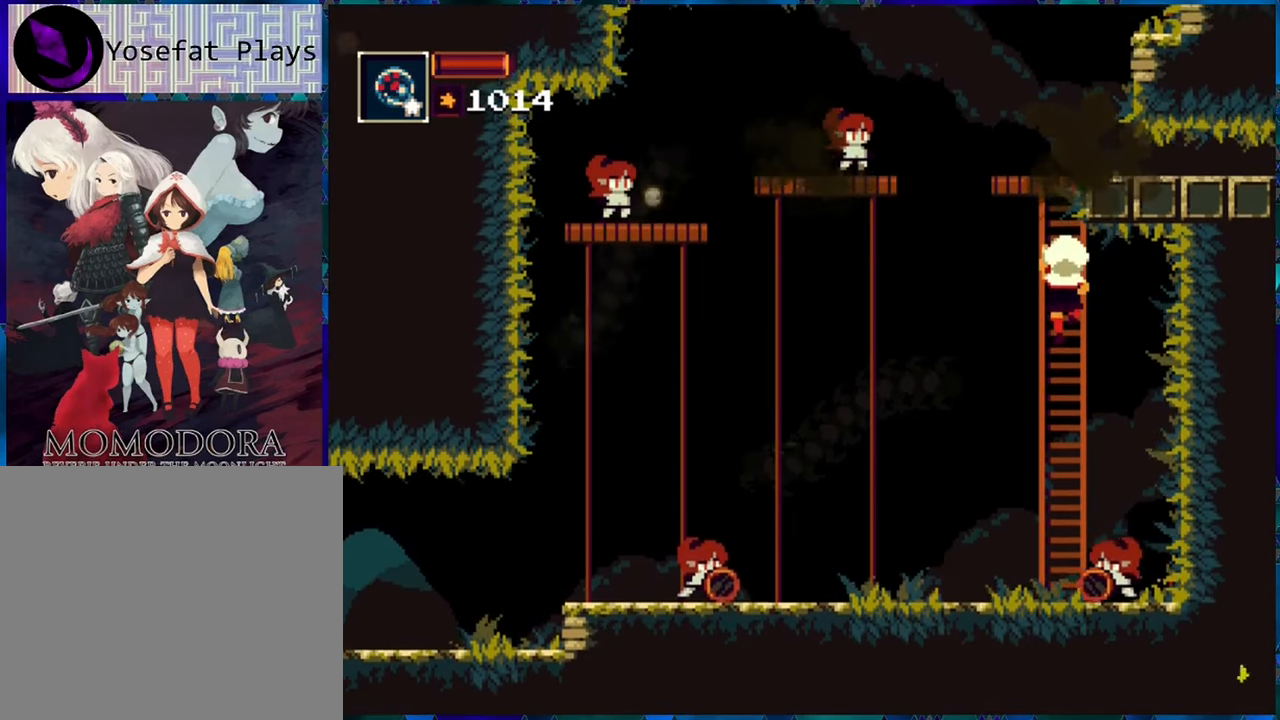
{"buttons": [], "left_stick": "center", "right_stick": "center", "events": []}
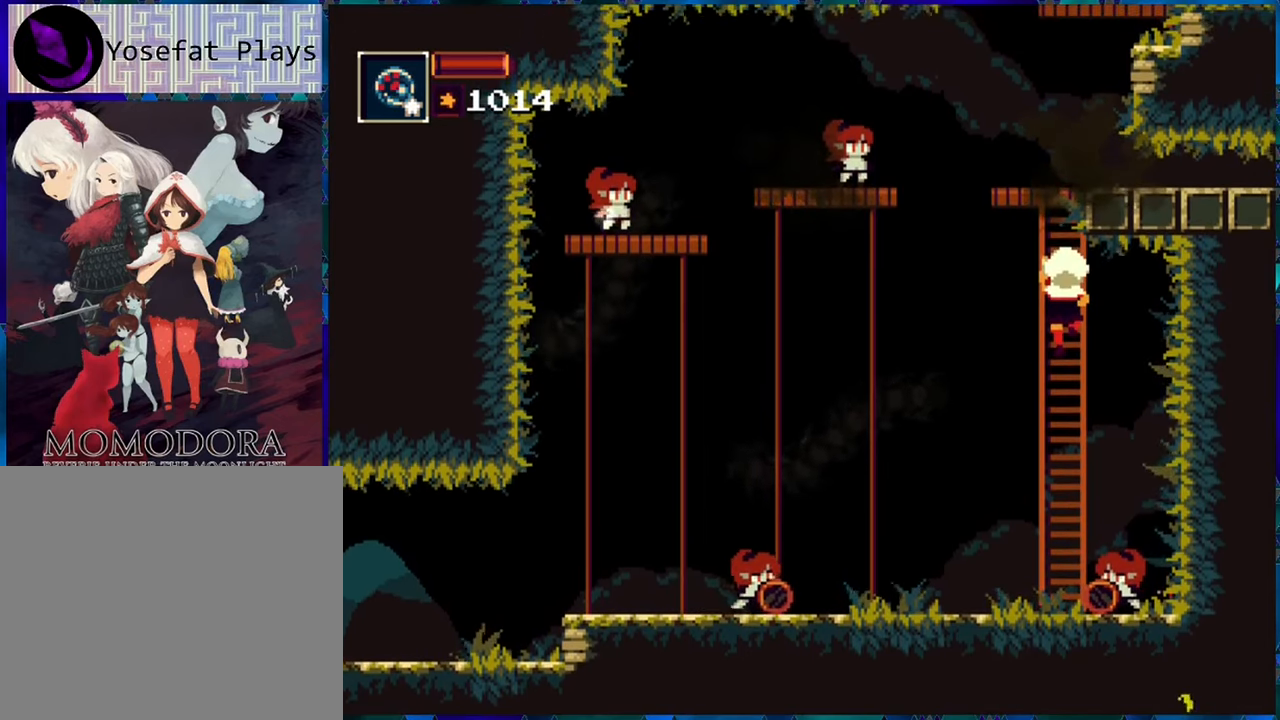
{"buttons": [], "left_stick": "center", "right_stick": "center", "events": []}
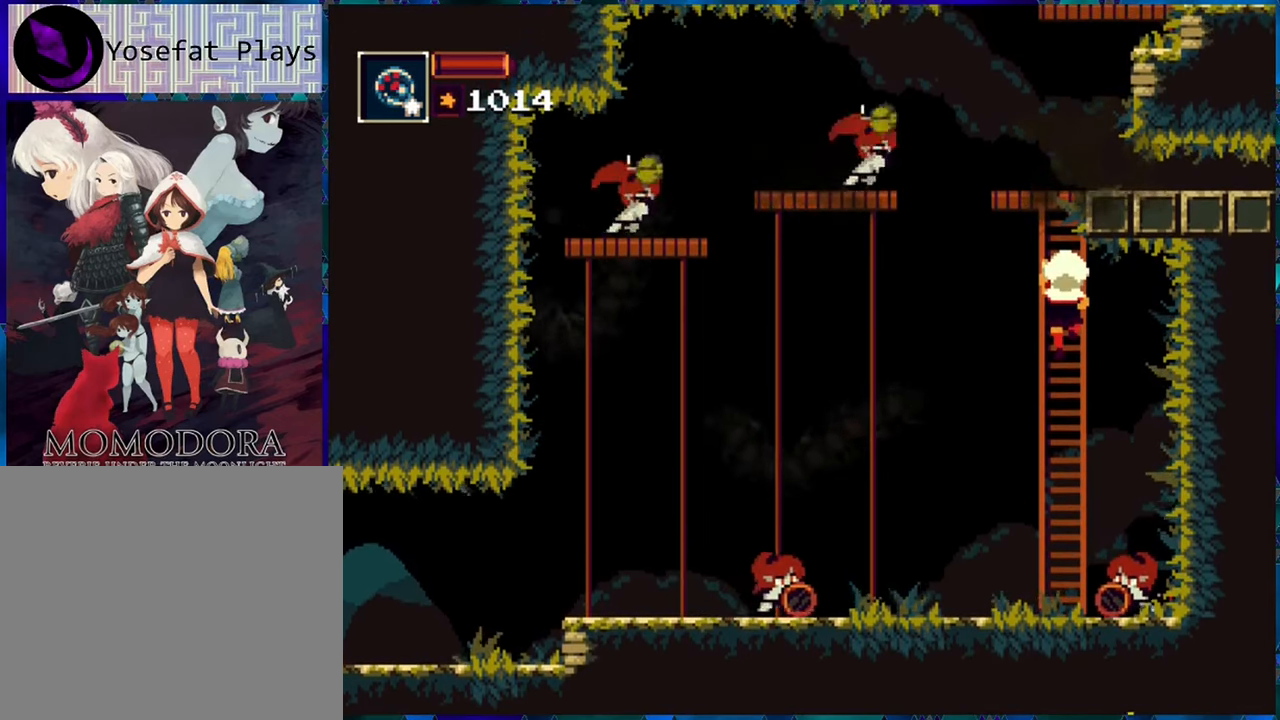
{"buttons": [], "left_stick": "center", "right_stick": "center", "events": []}
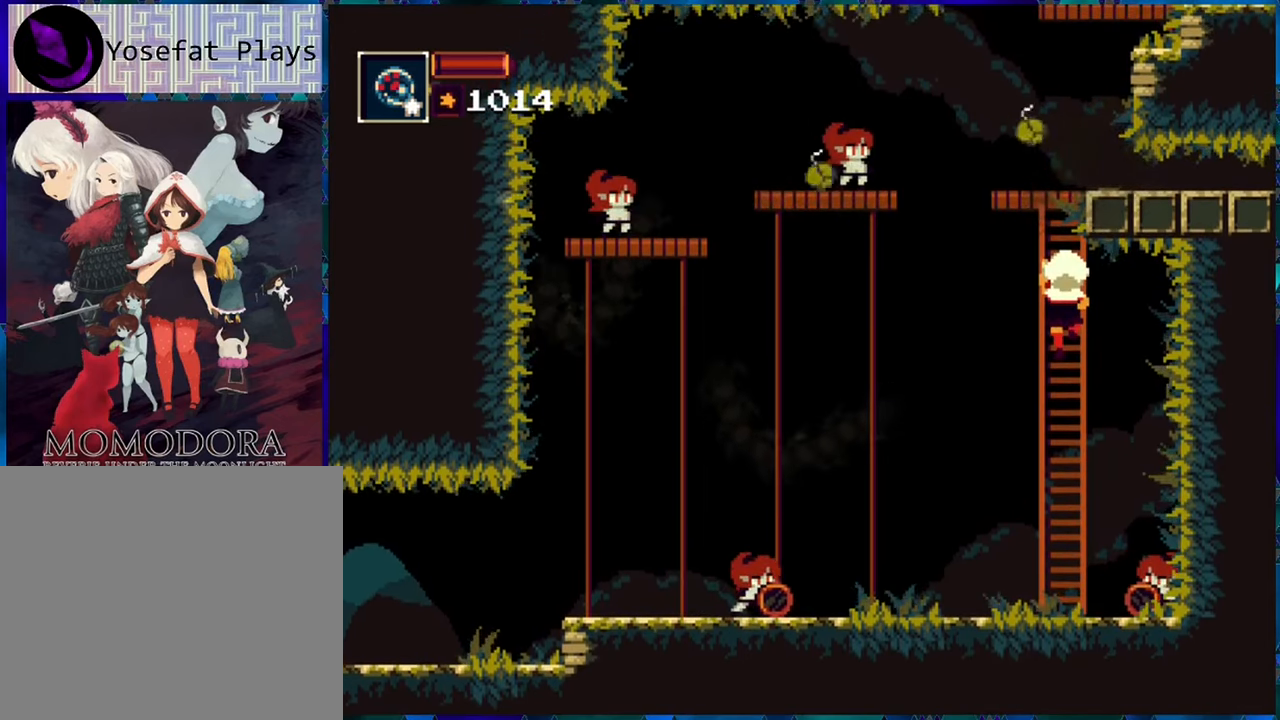
{"buttons": [], "left_stick": "center", "right_stick": "center", "events": []}
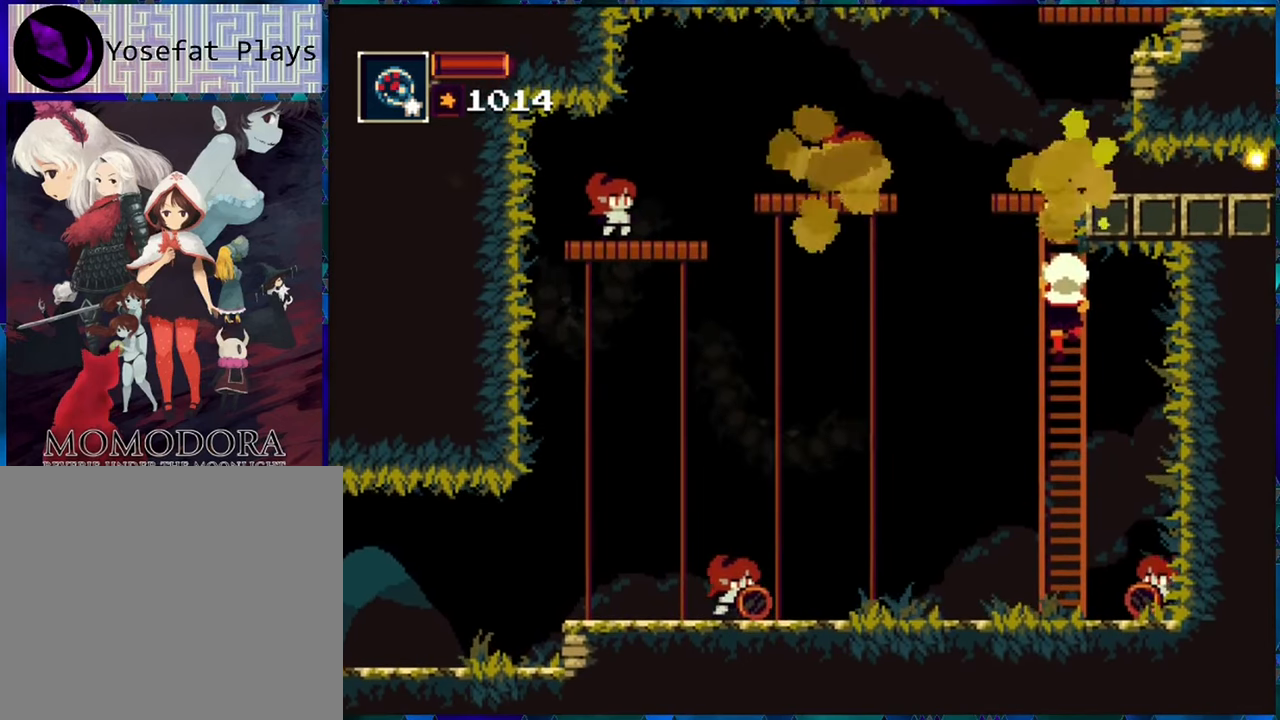
{"buttons": [], "left_stick": "center", "right_stick": "center", "events": []}
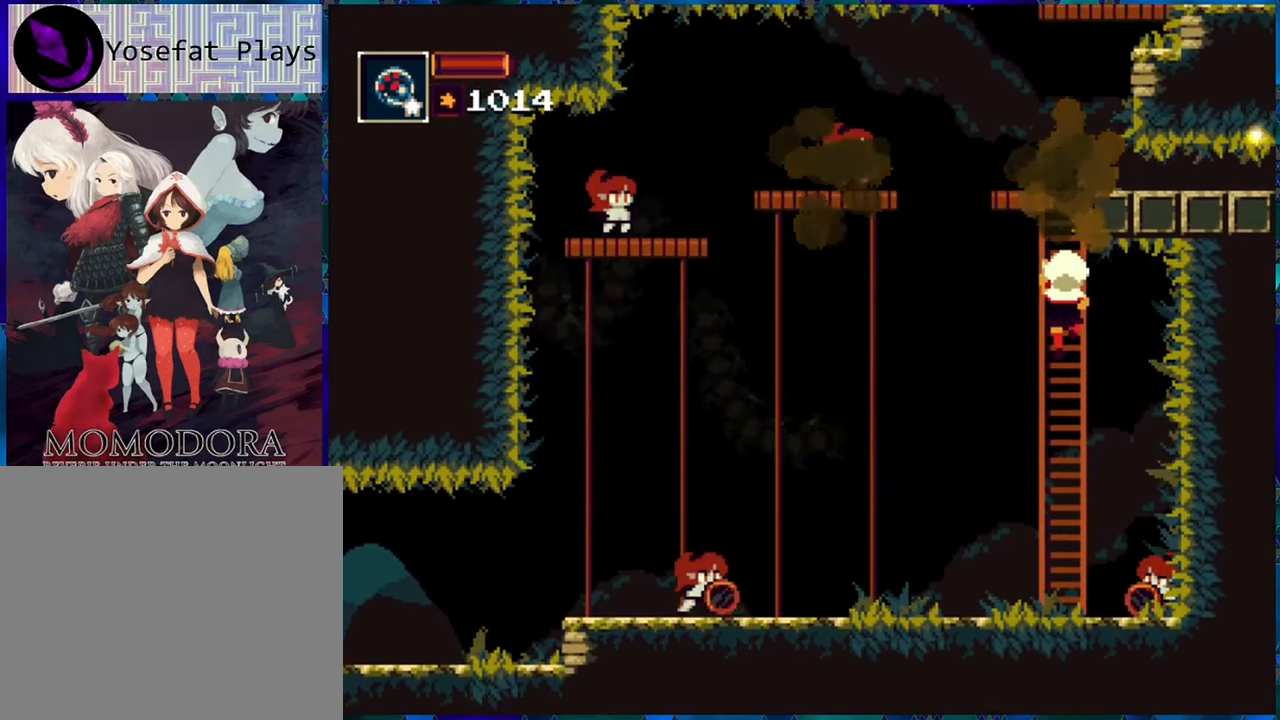
{"buttons": ["DPAD_UP"], "left_stick": "center", "right_stick": "center", "events": [[250, "DPAD_UP", "down"]]}
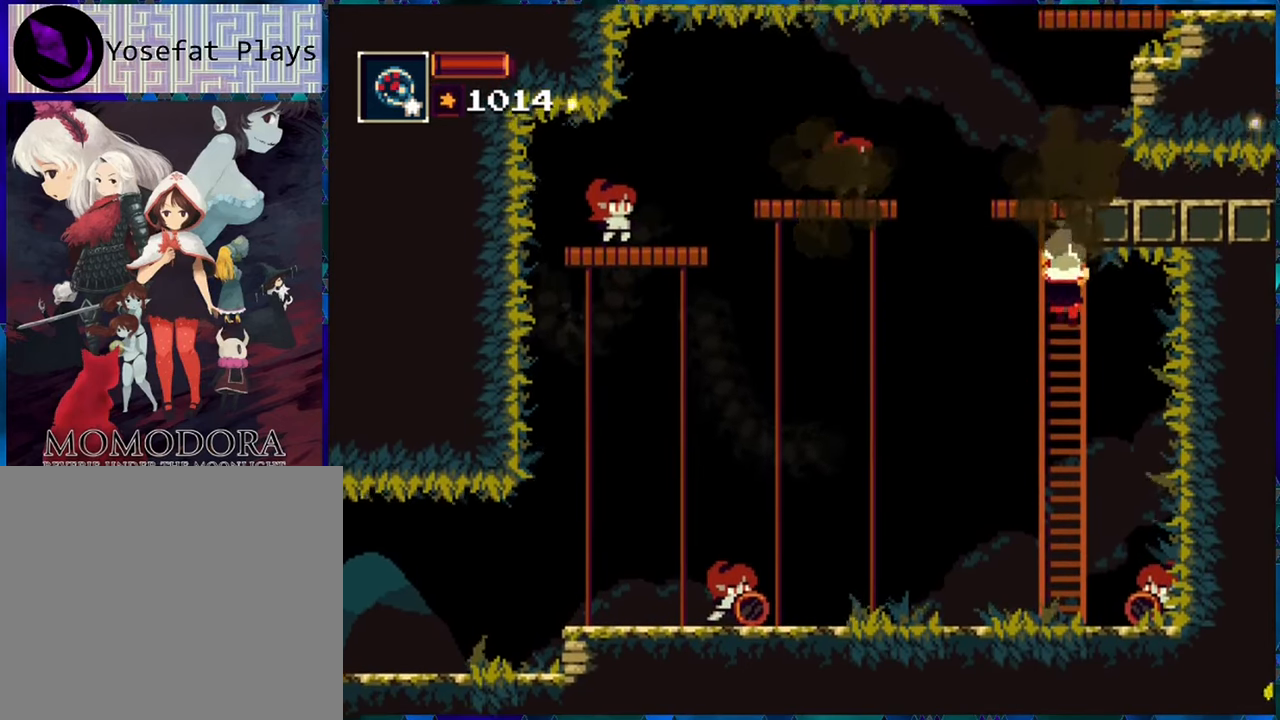
{"buttons": ["DPAD_UP"], "left_stick": "center", "right_stick": "center", "events": []}
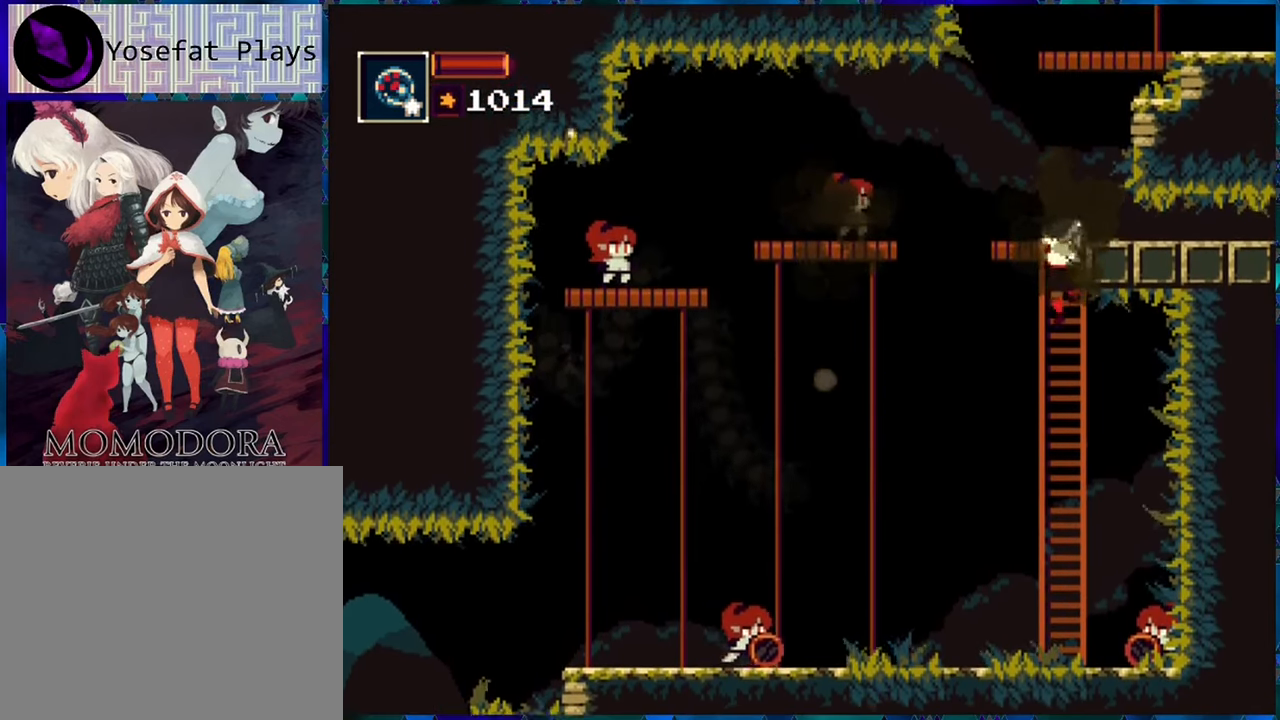
{"buttons": ["DPAD_RIGHT"], "left_stick": "center", "right_stick": "center", "events": [[333, "DPAD_UP", "up"], [433, "DPAD_RIGHT", "down"]]}
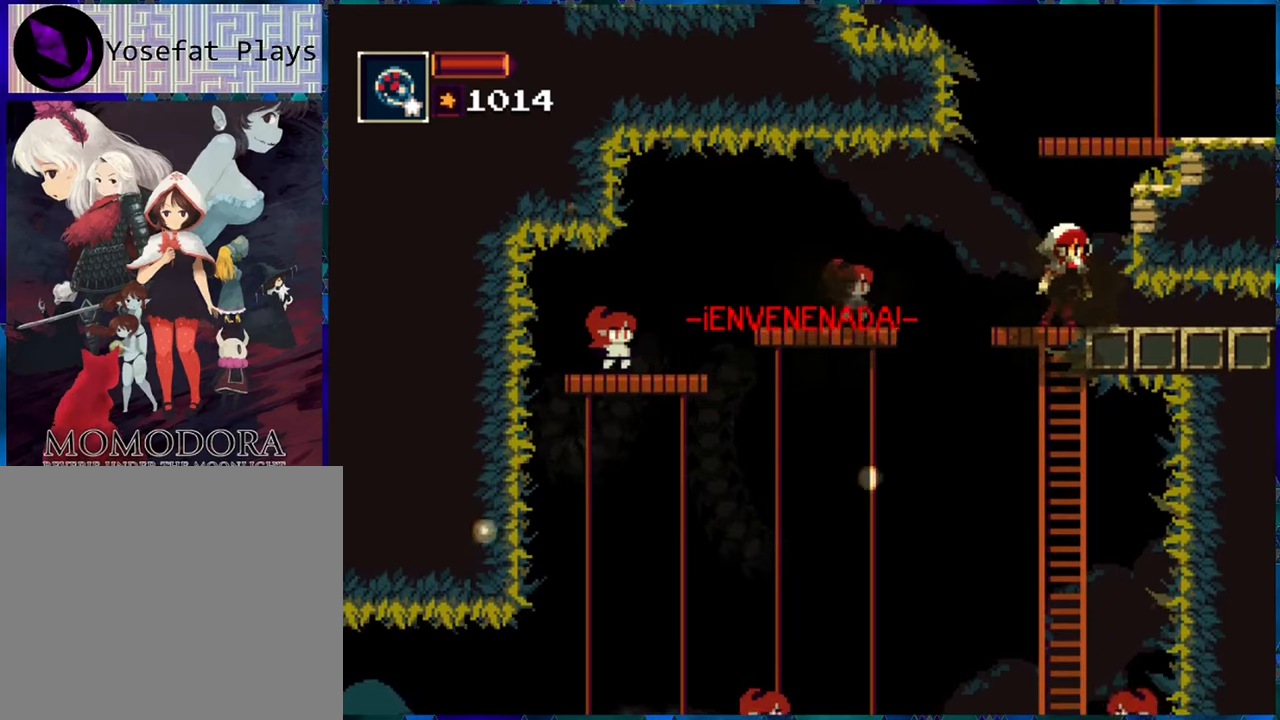
{"buttons": [], "left_stick": "center", "right_stick": "center", "events": [[117, "X", "down"], [234, "X", "up"], [267, "DPAD_RIGHT", "up"], [317, "X", "down"], [367, "X", "up"]]}
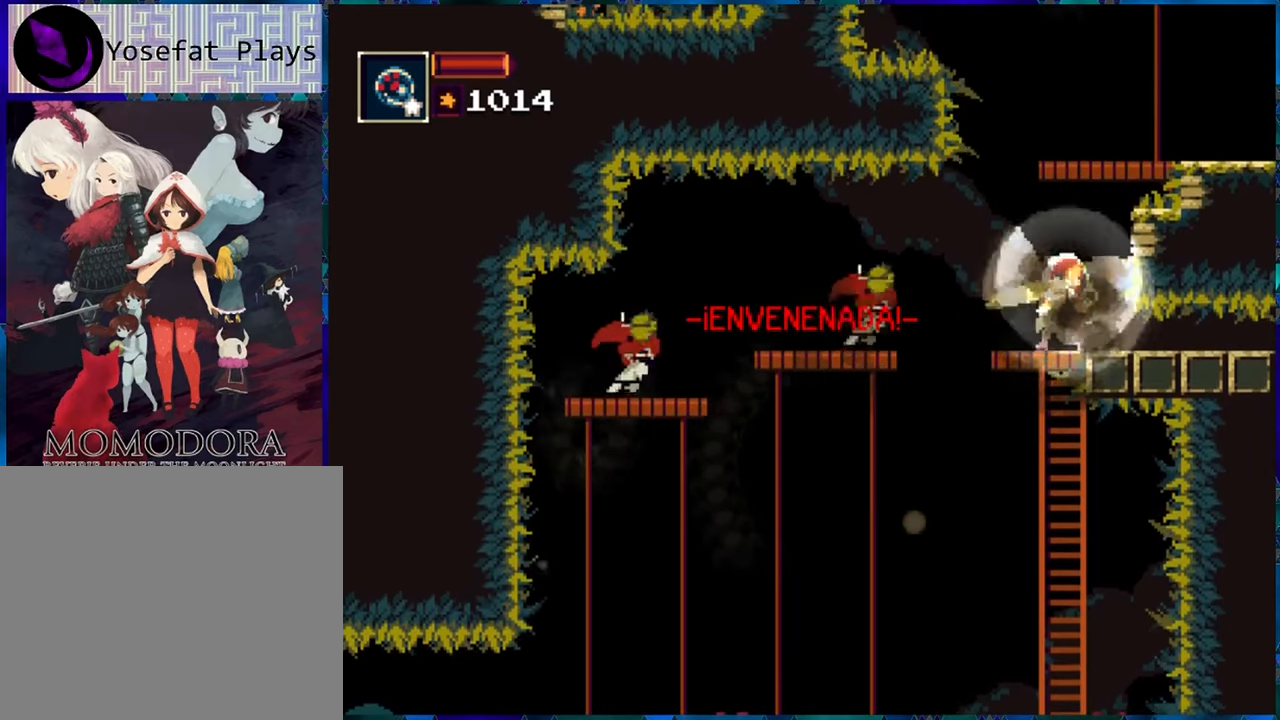
{"buttons": ["DPAD_RIGHT"], "left_stick": "center", "right_stick": "center", "events": [[200, "DPAD_RIGHT", "down"]]}
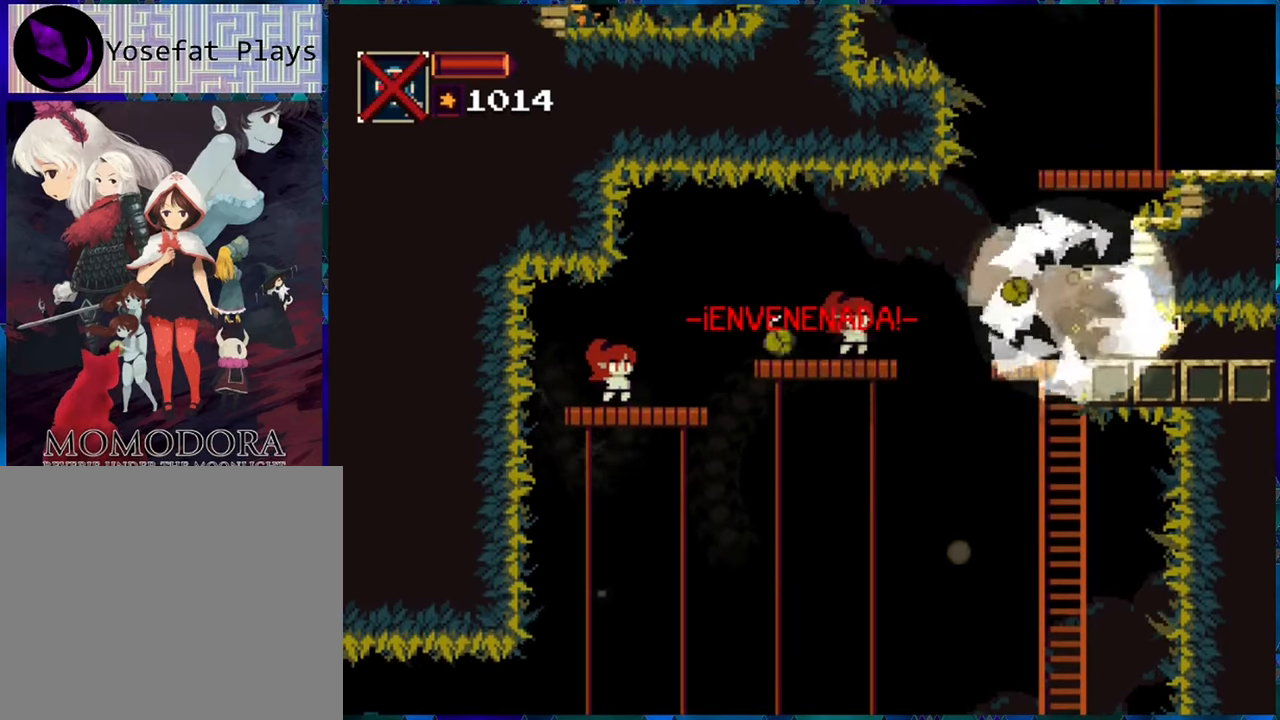
{"buttons": ["DPAD_RIGHT"], "left_stick": "center", "right_stick": "center", "events": []}
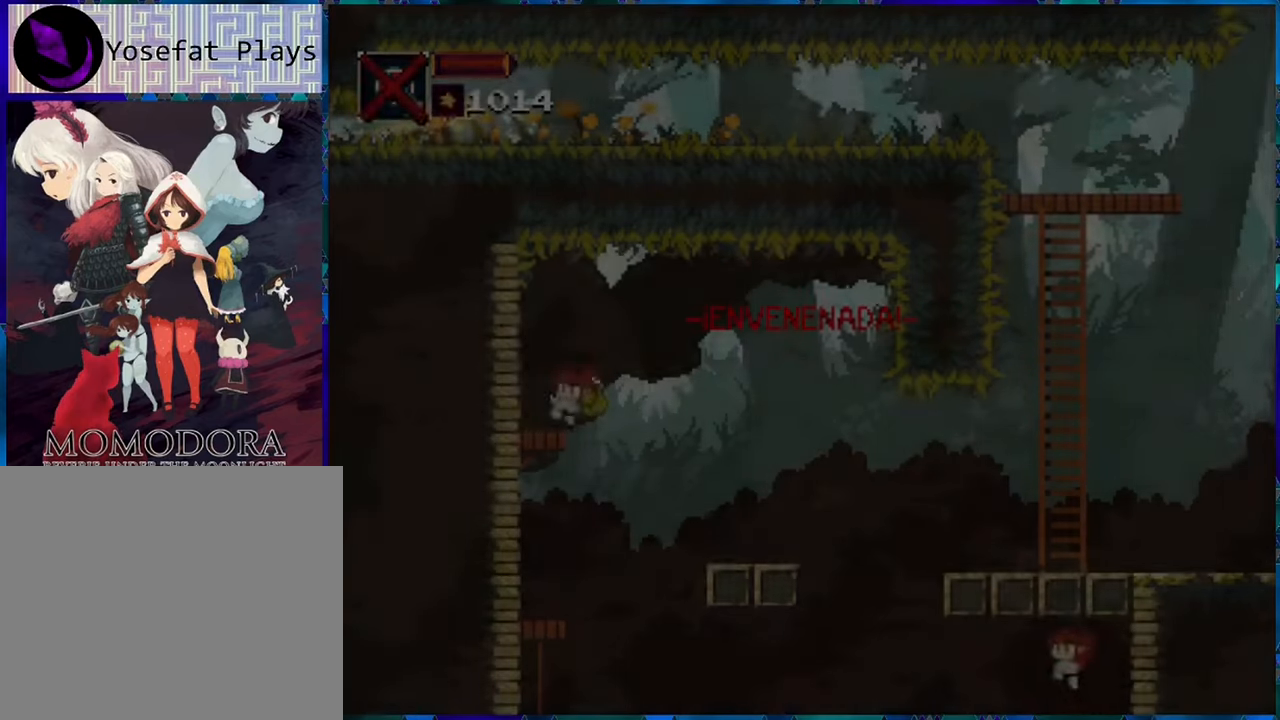
{"buttons": ["DPAD_RIGHT"], "left_stick": "center", "right_stick": "center", "events": [[50, "DPAD_RIGHT", "up"], [484, "DPAD_RIGHT", "down"]]}
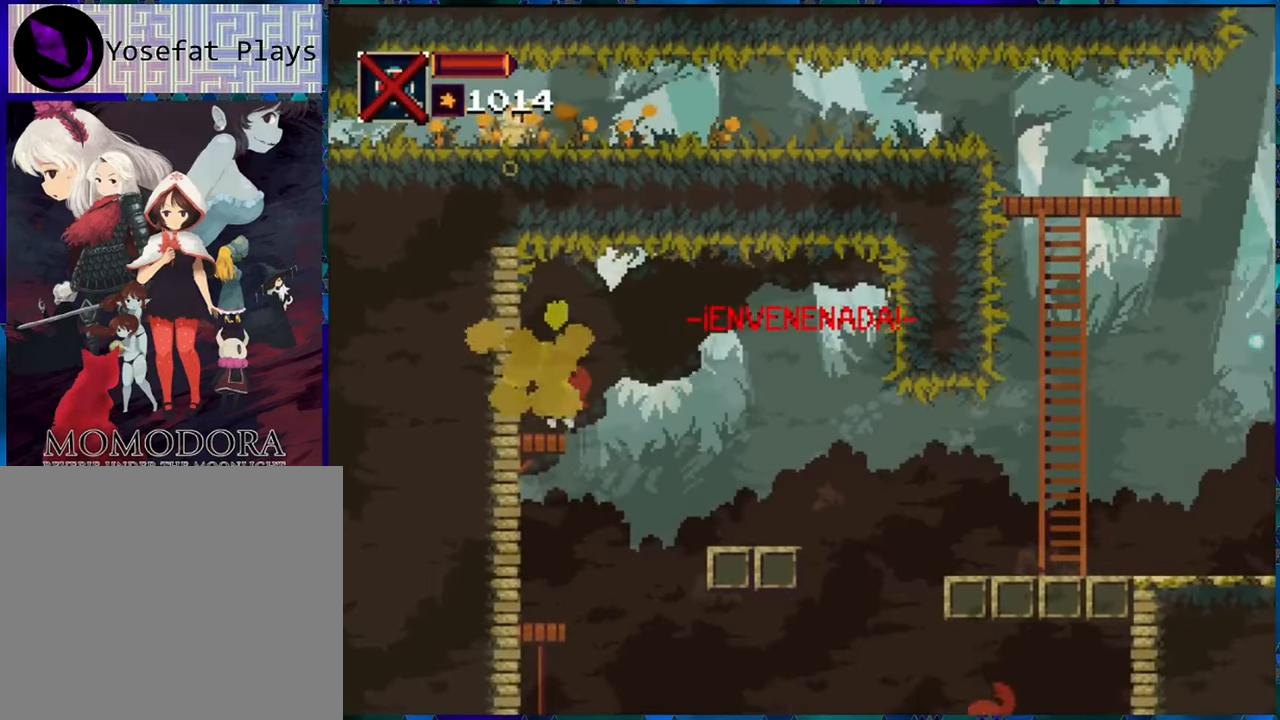
{"buttons": ["DPAD_RIGHT"], "left_stick": "center", "right_stick": "center", "events": []}
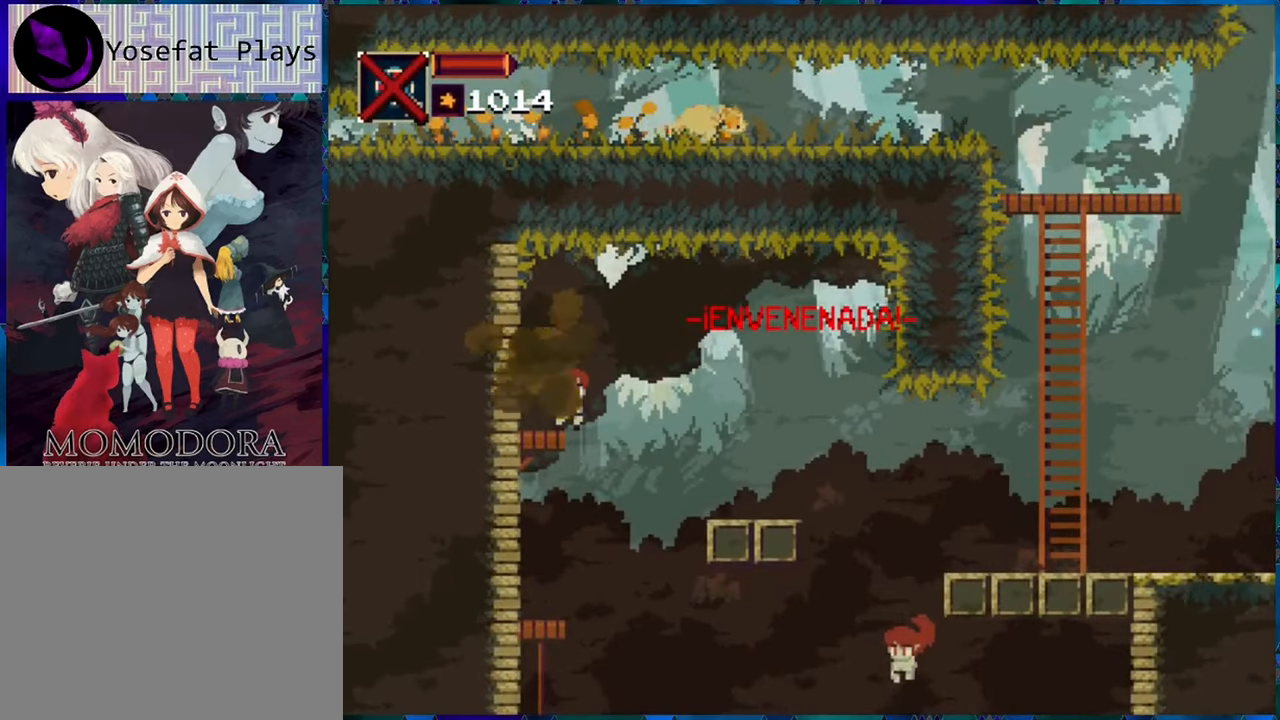
{"buttons": ["DPAD_RIGHT"], "left_stick": "center", "right_stick": "center", "events": []}
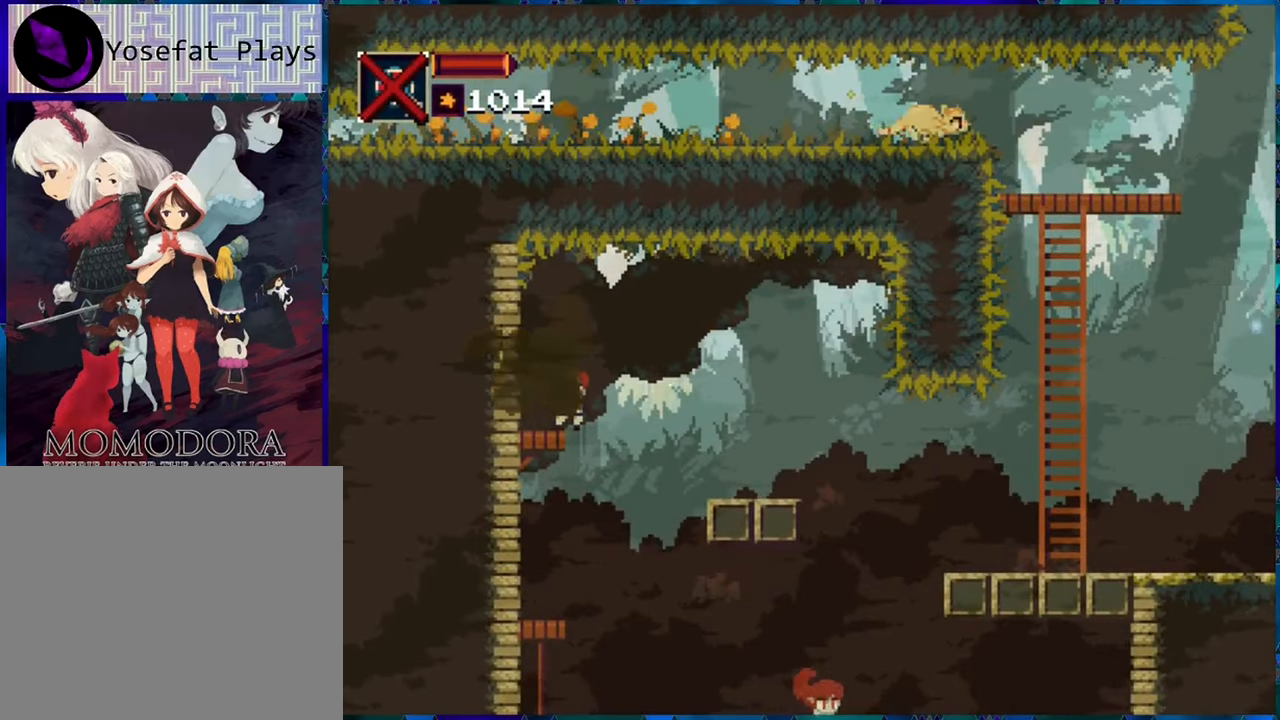
{"buttons": ["DPAD_RIGHT"], "left_stick": "center", "right_stick": "center", "events": []}
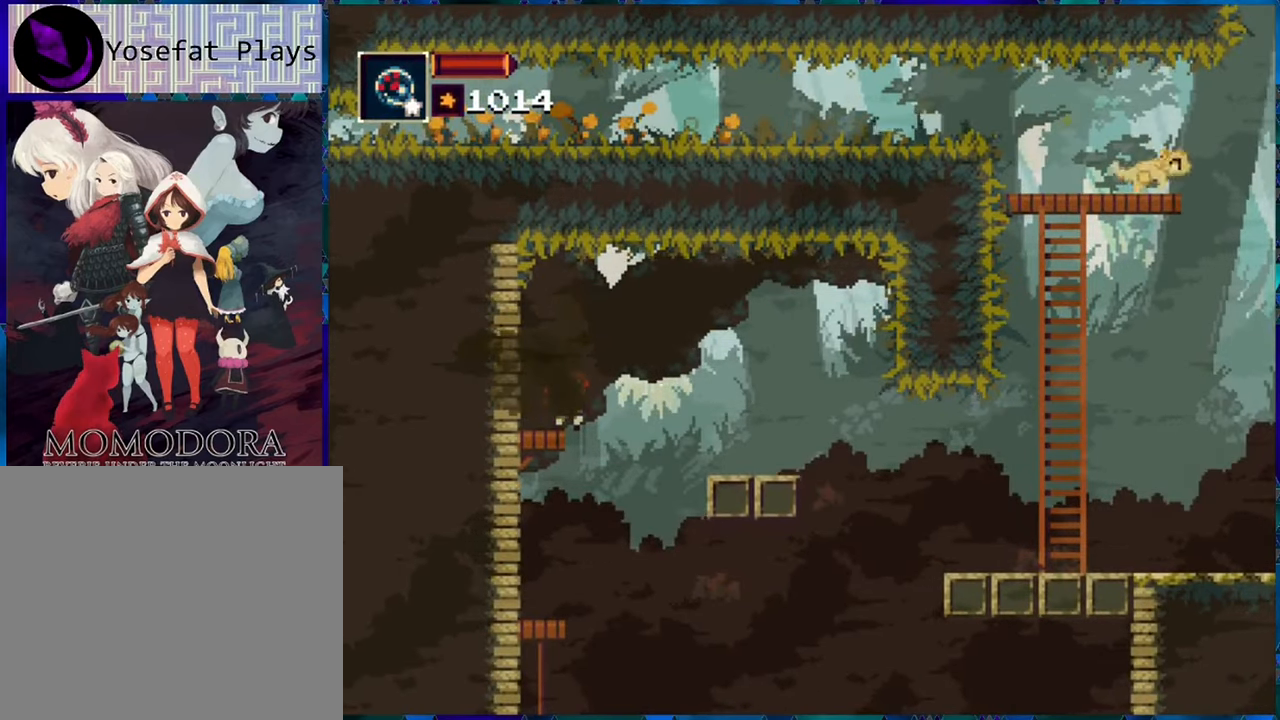
{"buttons": ["DPAD_RIGHT"], "left_stick": "center", "right_stick": "center", "events": [[17, "B", "down"], [167, "B", "up"]]}
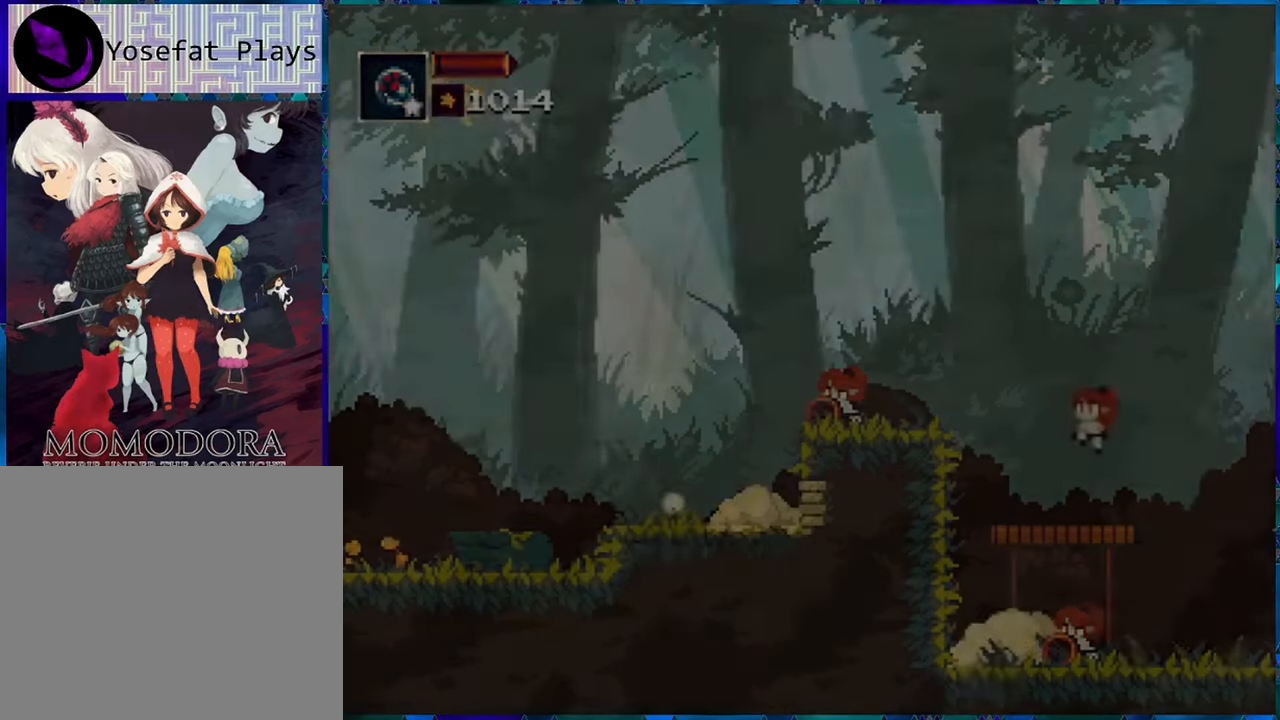
{"buttons": [], "left_stick": "center", "right_stick": "center", "events": [[67, "DPAD_RIGHT", "up"], [217, "B", "down"], [284, "DPAD_RIGHT", "down"], [384, "DPAD_RIGHT", "up"], [450, "B", "up"]]}
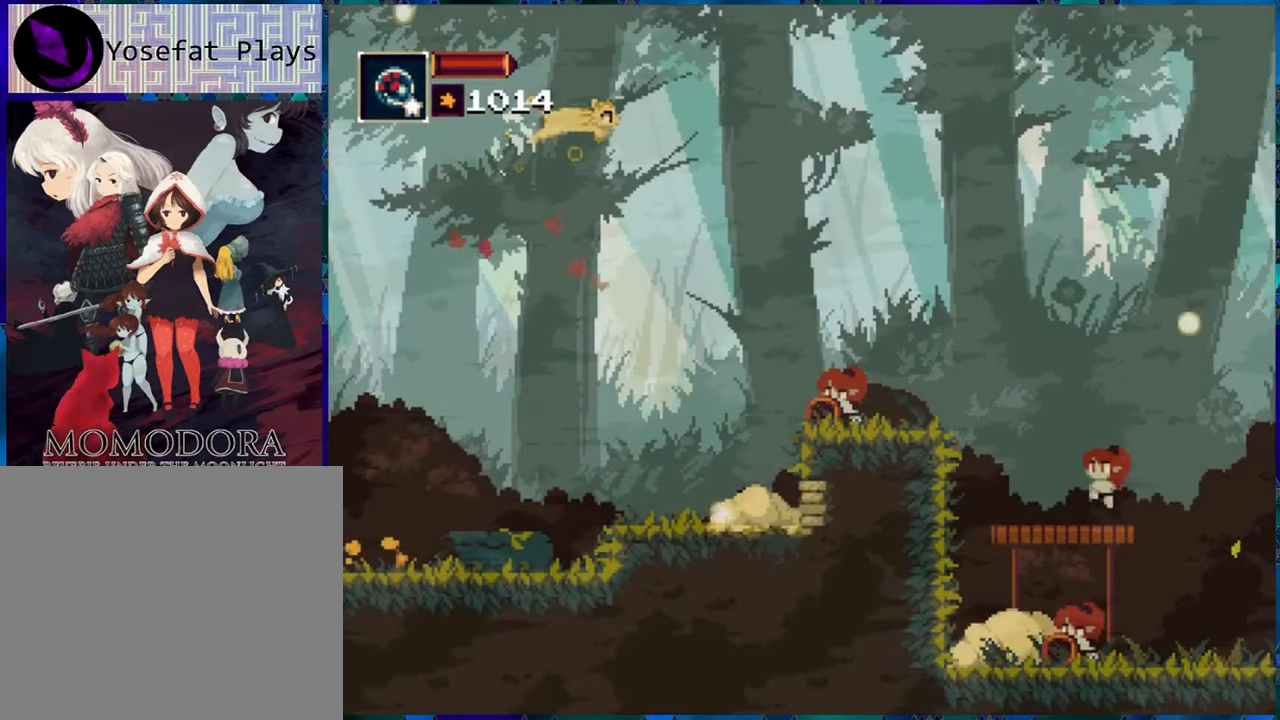
{"buttons": [], "left_stick": "center", "right_stick": "center", "events": [[367, "DPAD_RIGHT", "down"], [467, "DPAD_RIGHT", "up"]]}
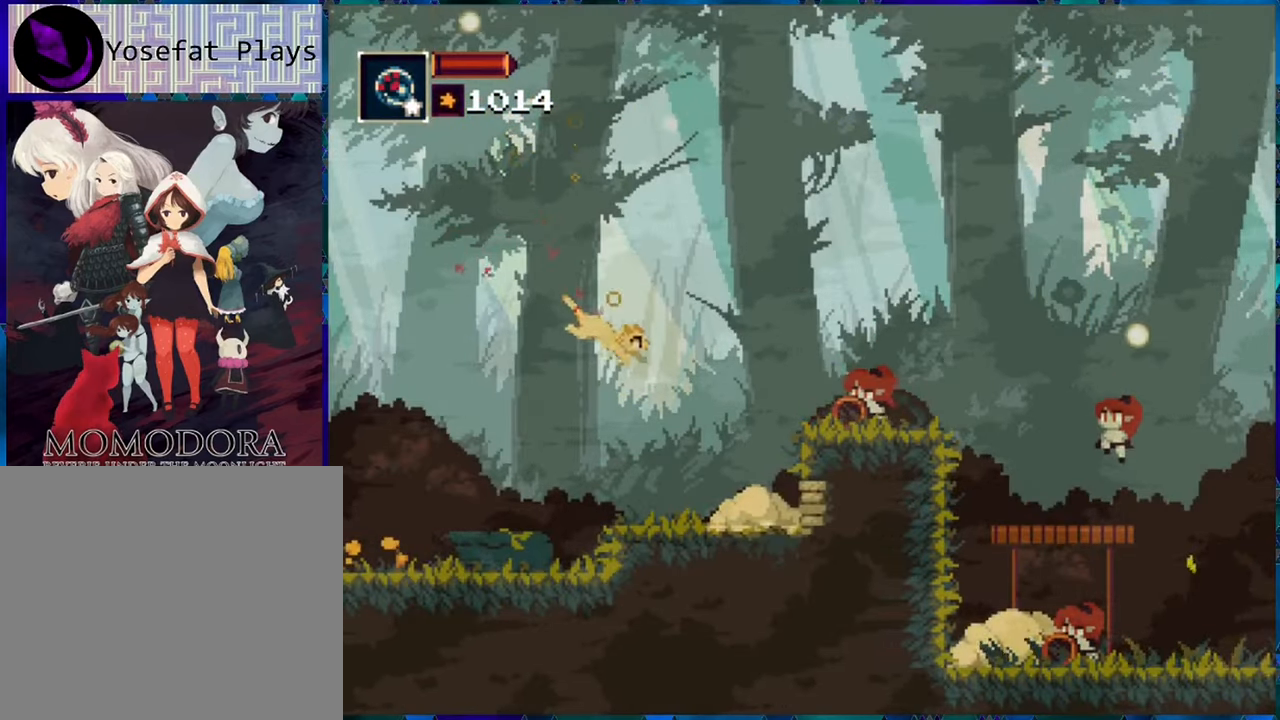
{"buttons": [], "left_stick": "center", "right_stick": "center", "events": [[266, "X", "down"], [350, "X", "up"]]}
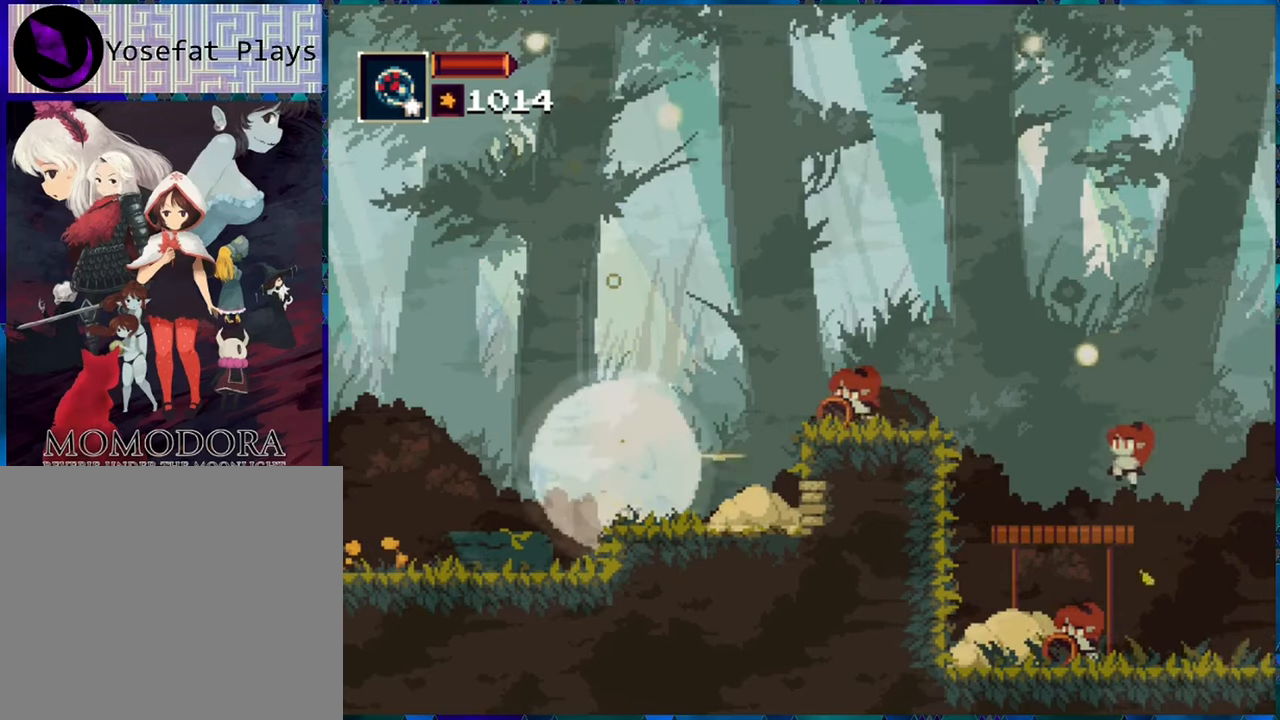
{"buttons": ["DPAD_RIGHT"], "left_stick": "center", "right_stick": "center", "events": [[450, "DPAD_RIGHT", "down"]]}